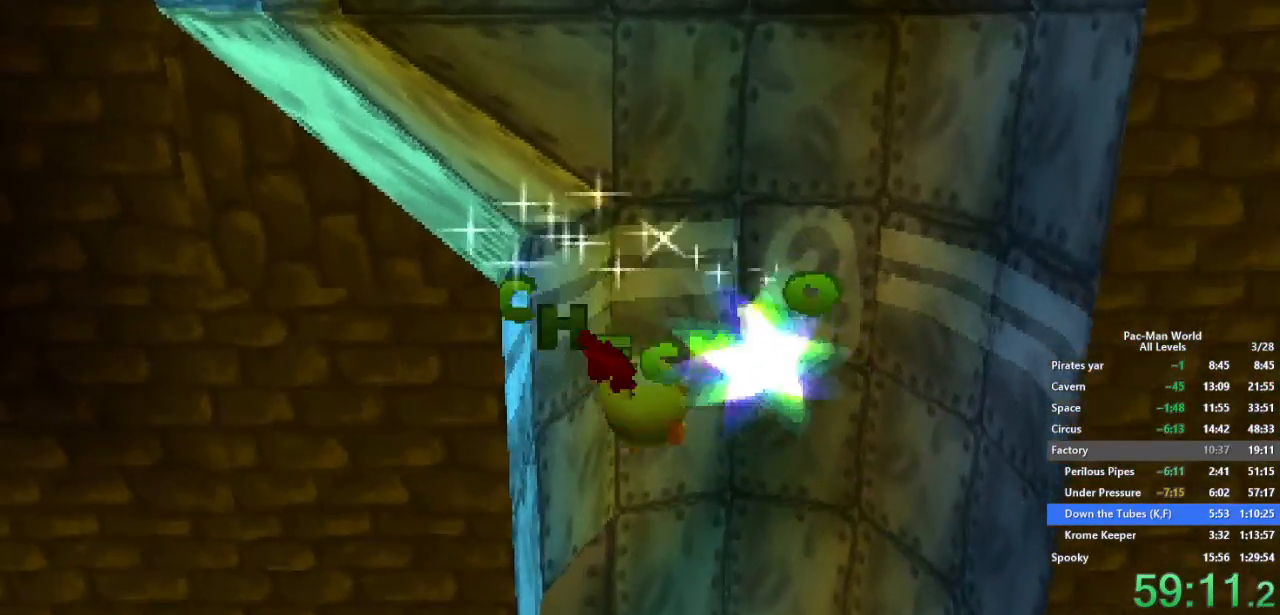
Gameplay with a controller (Xbox layout); each line is a JSON object with the inputs held at the frame after it (dt_ms = milliseconds from this image to that frame). "events" lists button and stick changes between this image and that frame as [ms after this image, input, new state], when the widget could be followed in between. Not read: HOME L1 L2 L3 R2 R3 SELECT START.
{"dt_ms": 1000, "buttons": ["Y"], "left_stick": "left", "right_stick": "center", "events": [[67, "left_stick", "left"], [167, "left_stick", "center"], [233, "left_stick", "left"], [317, "left_stick", "center"], [400, "left_stick", "left"], [467, "left_stick", "center"], [567, "left_stick", "left"], [633, "left_stick", "center"], [850, "left_stick", "left"]]}
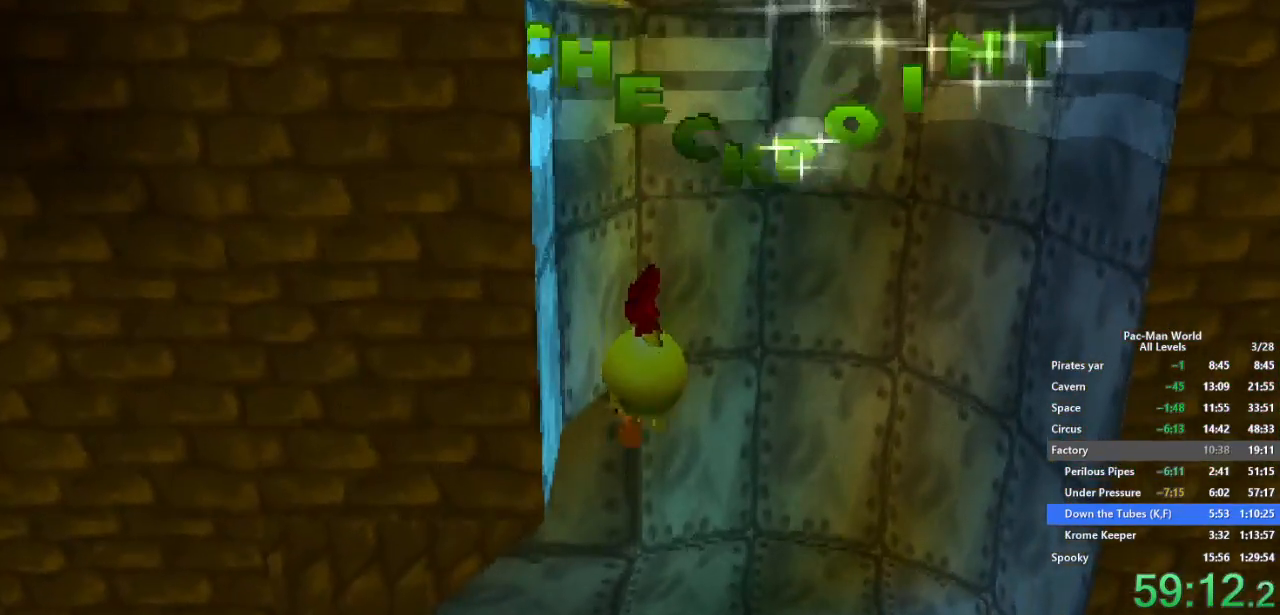
{"dt_ms": 500, "buttons": ["Y"], "left_stick": "left", "right_stick": "center", "events": [[67, "left_stick", "down-right"], [183, "left_stick", "left"]]}
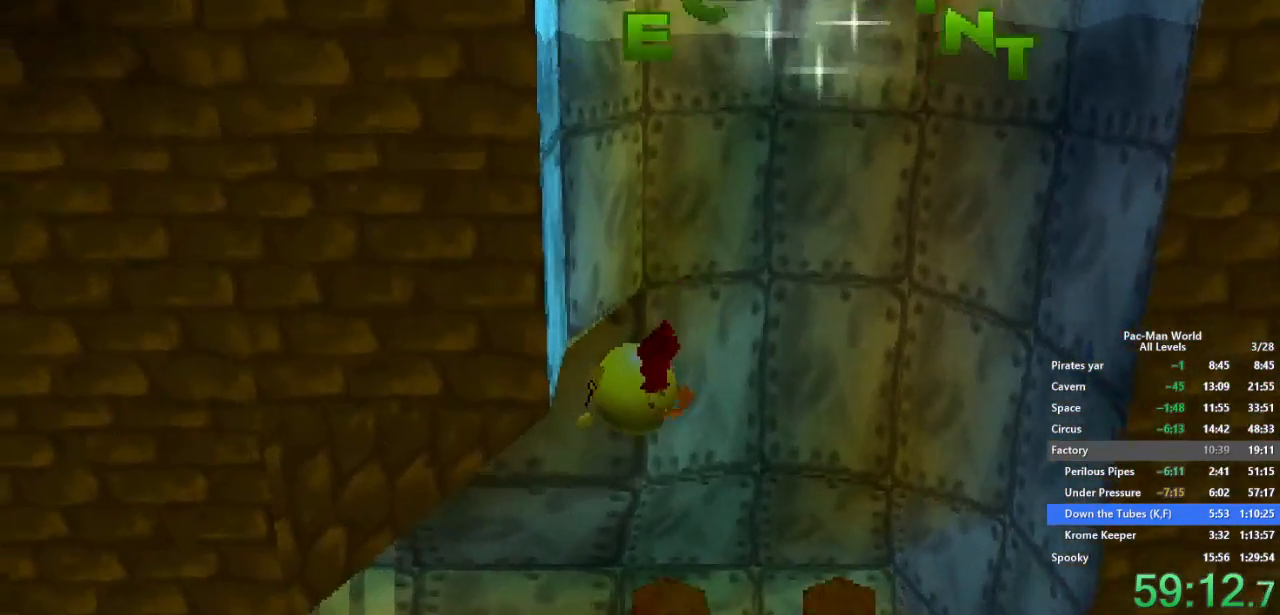
{"dt_ms": 500, "buttons": ["Y"], "left_stick": "left", "right_stick": "center", "events": []}
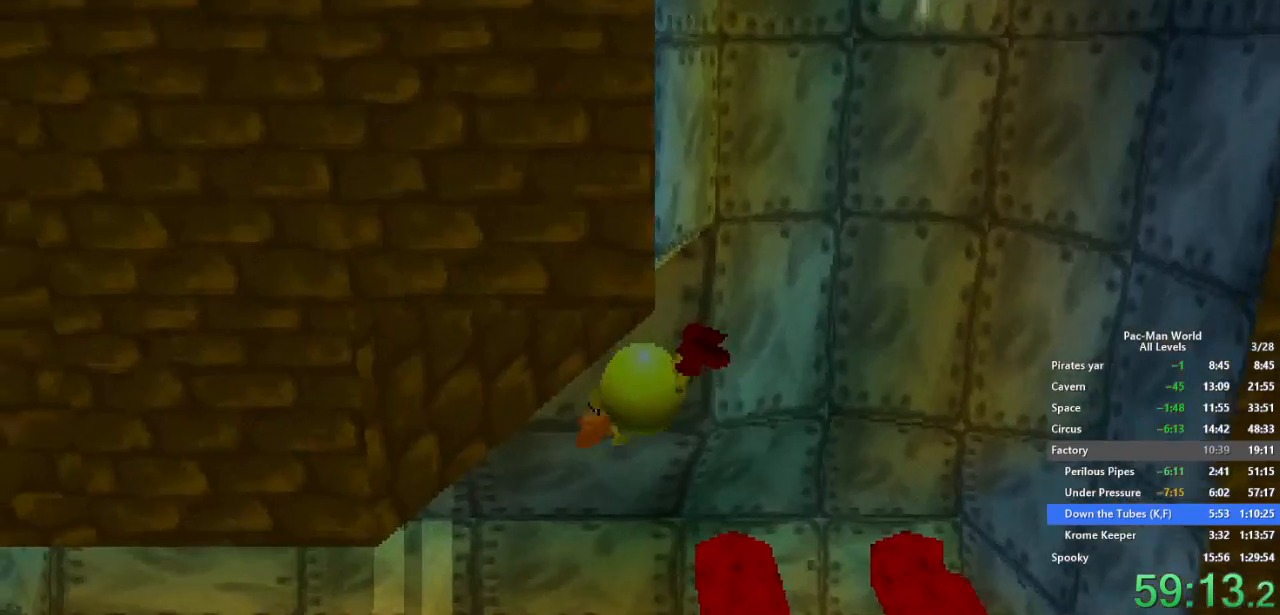
{"dt_ms": 500, "buttons": ["Y"], "left_stick": "down-left", "right_stick": "center", "events": [[317, "left_stick", "down-left"]]}
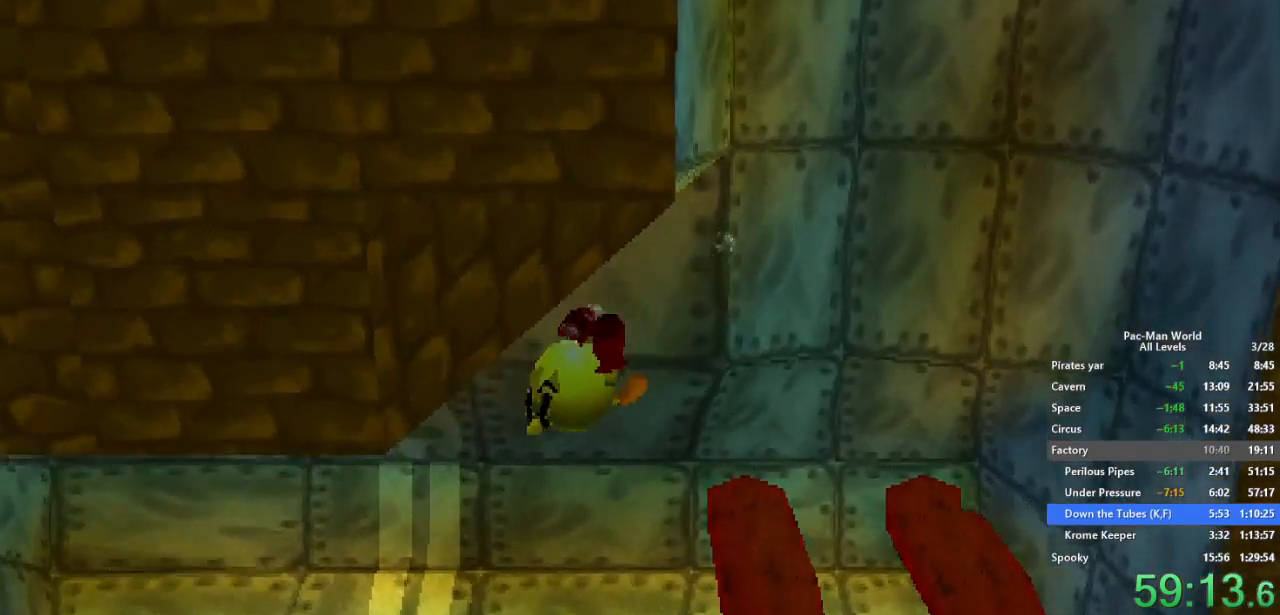
{"dt_ms": 500, "buttons": ["Y"], "left_stick": "left", "right_stick": "center", "events": [[33, "left_stick", "left"]]}
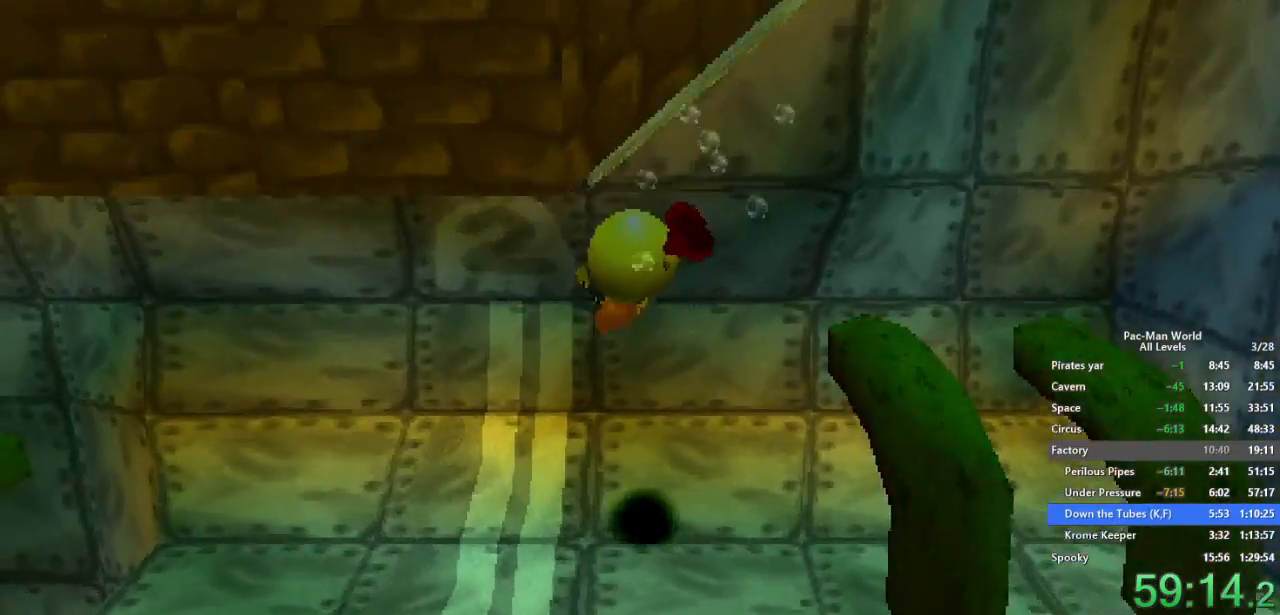
{"dt_ms": 500, "buttons": ["Y"], "left_stick": "left", "right_stick": "center", "events": []}
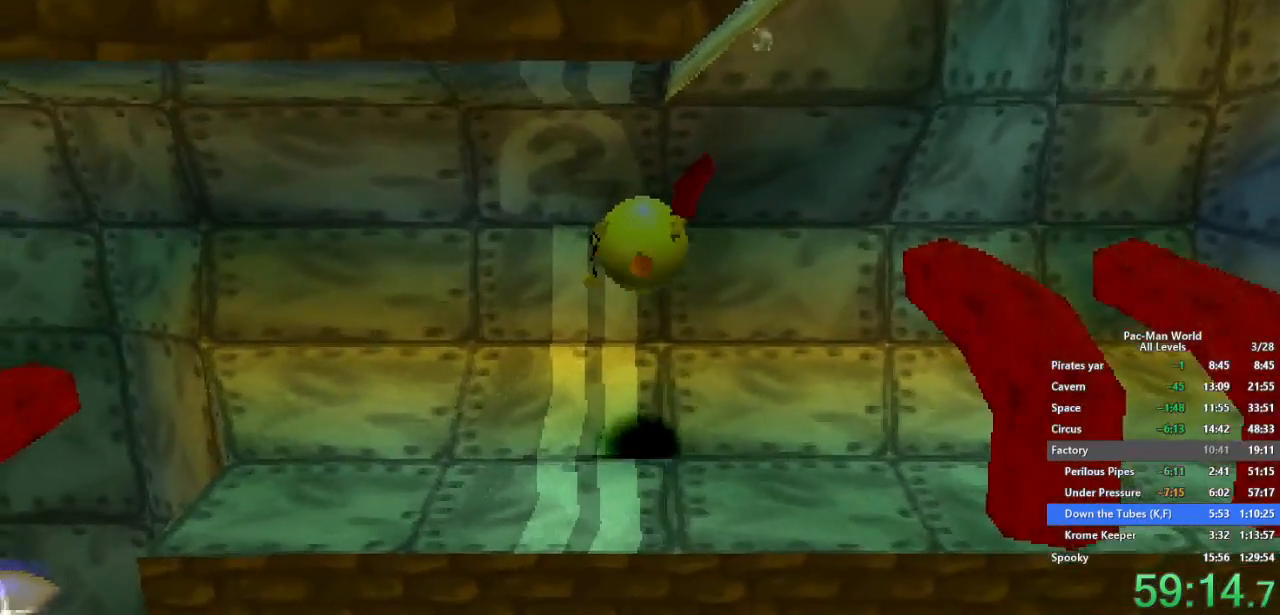
{"dt_ms": 500, "buttons": ["Y"], "left_stick": "left", "right_stick": "center", "events": [[100, "Y", "up"], [133, "A", "down"], [233, "A", "up"], [250, "Y", "down"], [317, "A", "down"], [350, "Y", "up"], [450, "A", "up"], [467, "Y", "down"]]}
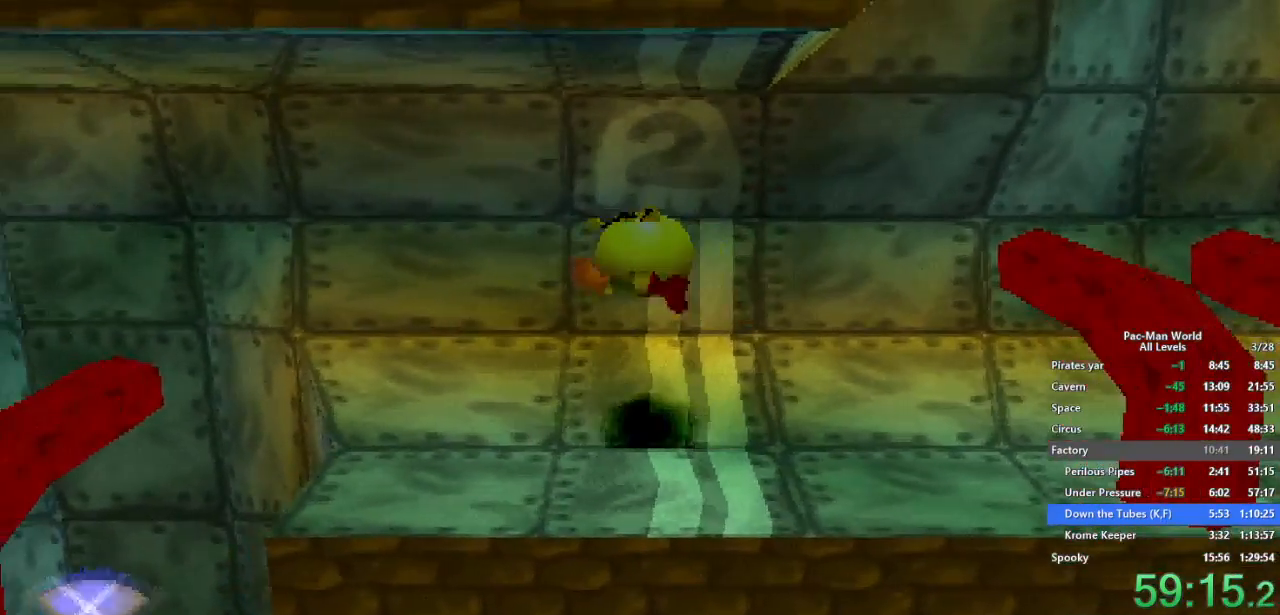
{"dt_ms": 500, "buttons": ["Y"], "left_stick": "left", "right_stick": "center", "events": [[50, "A", "down"], [100, "Y", "up"], [200, "Y", "down"], [217, "A", "up"], [300, "A", "down"], [317, "Y", "up"], [467, "A", "up"], [467, "Y", "down"]]}
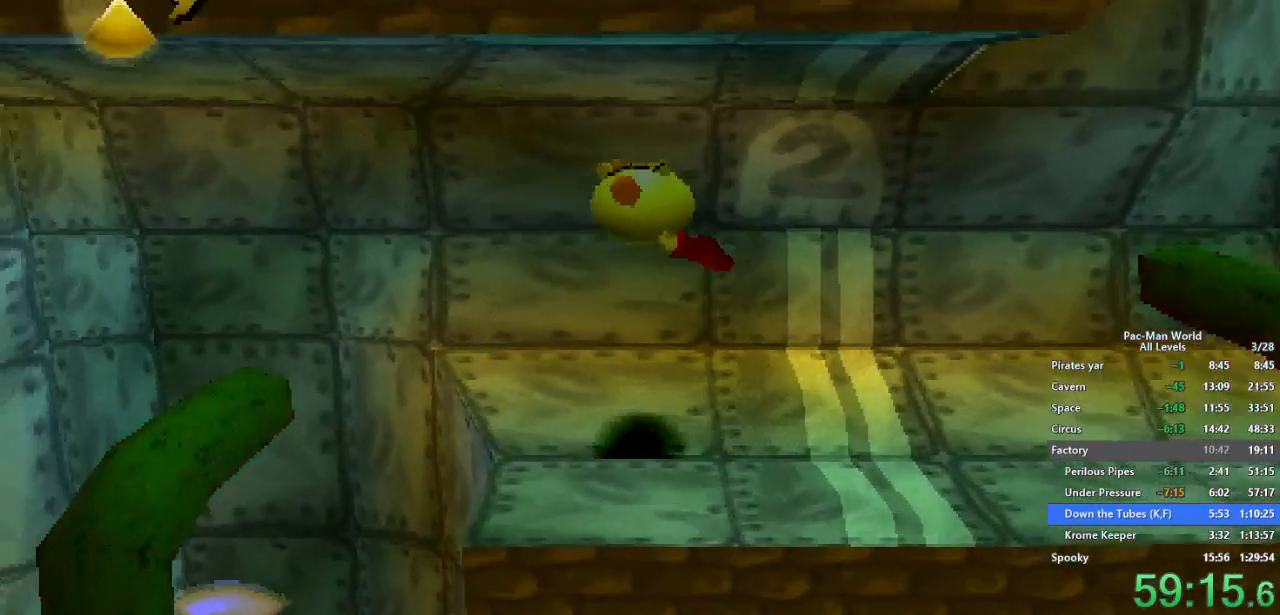
{"dt_ms": 500, "buttons": ["Y"], "left_stick": "left", "right_stick": "center", "events": [[67, "A", "down"], [117, "A", "up"]]}
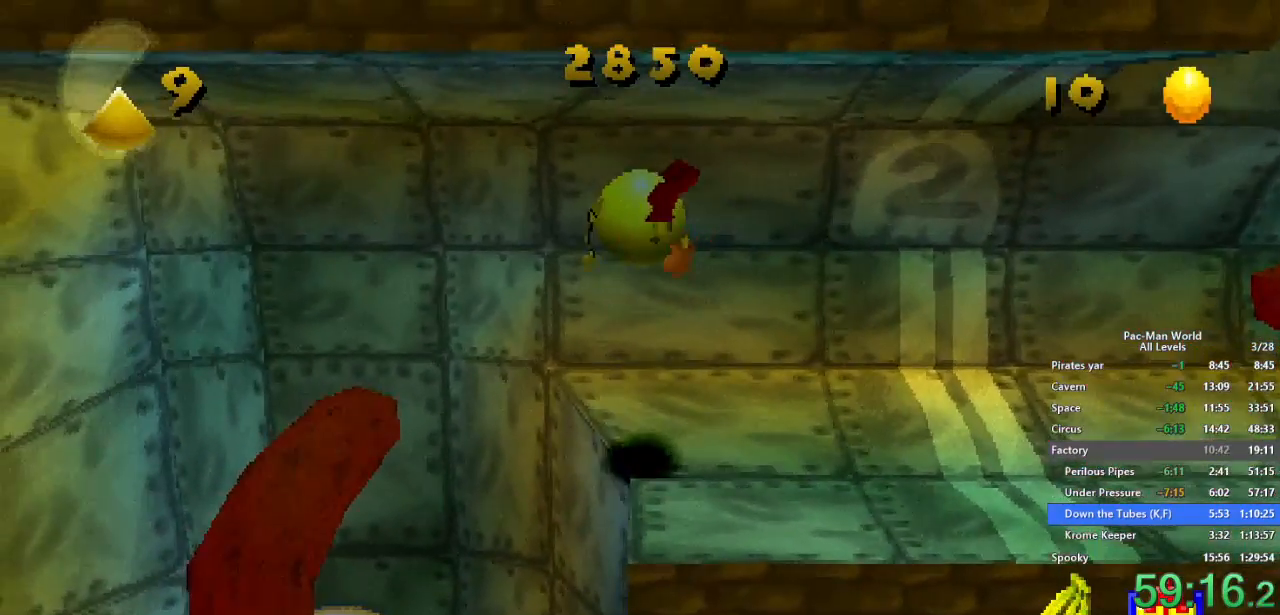
{"dt_ms": 500, "buttons": ["Y"], "left_stick": "left", "right_stick": "center", "events": [[400, "left_stick", "right"], [500, "left_stick", "left"]]}
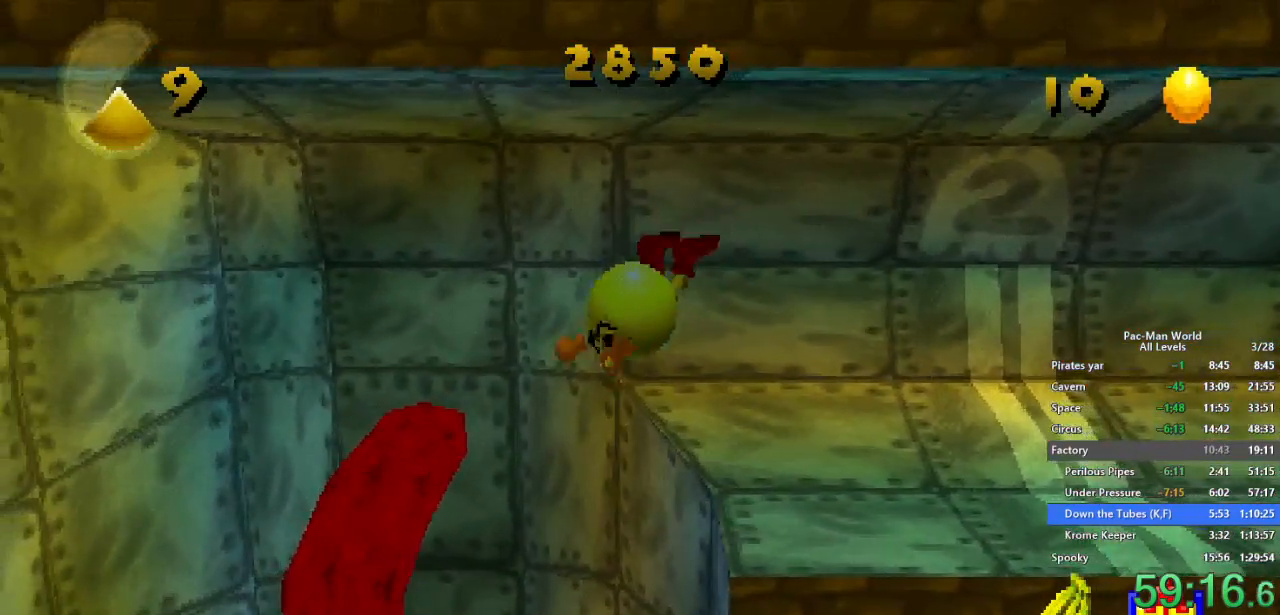
{"dt_ms": 500, "buttons": ["Y"], "left_stick": "left", "right_stick": "center", "events": [[100, "left_stick", "center"], [183, "left_stick", "up-left"], [267, "left_stick", "center"], [450, "left_stick", "left"]]}
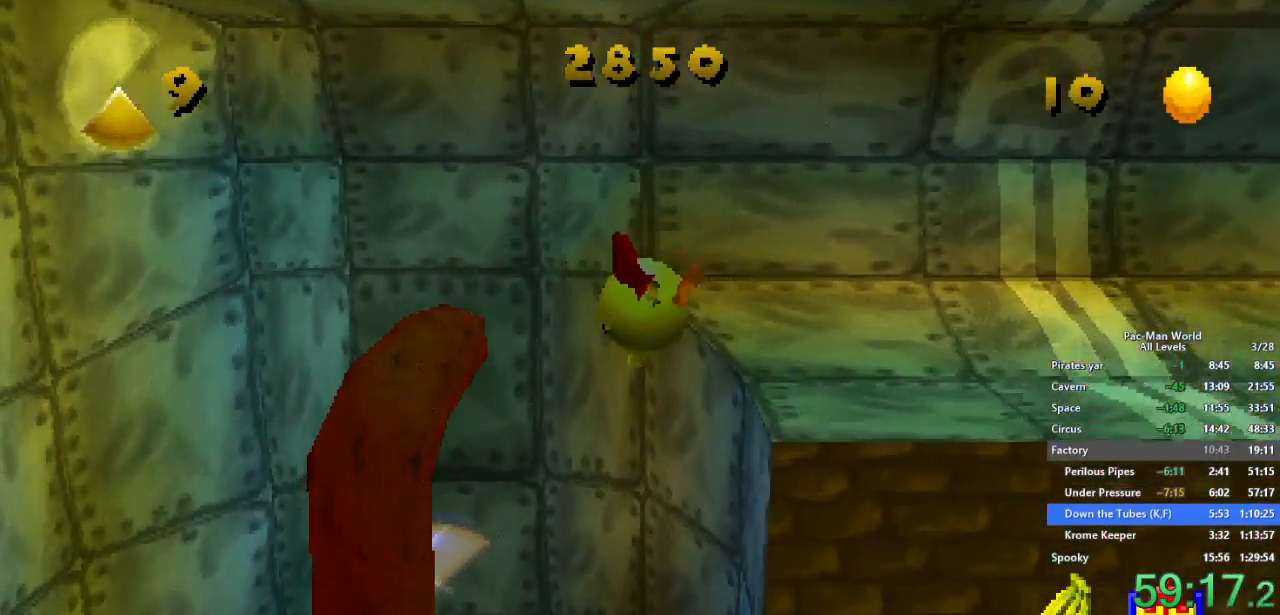
{"dt_ms": 500, "buttons": ["Y"], "left_stick": "left", "right_stick": "center", "events": [[100, "left_stick", "center"], [217, "left_stick", "left"]]}
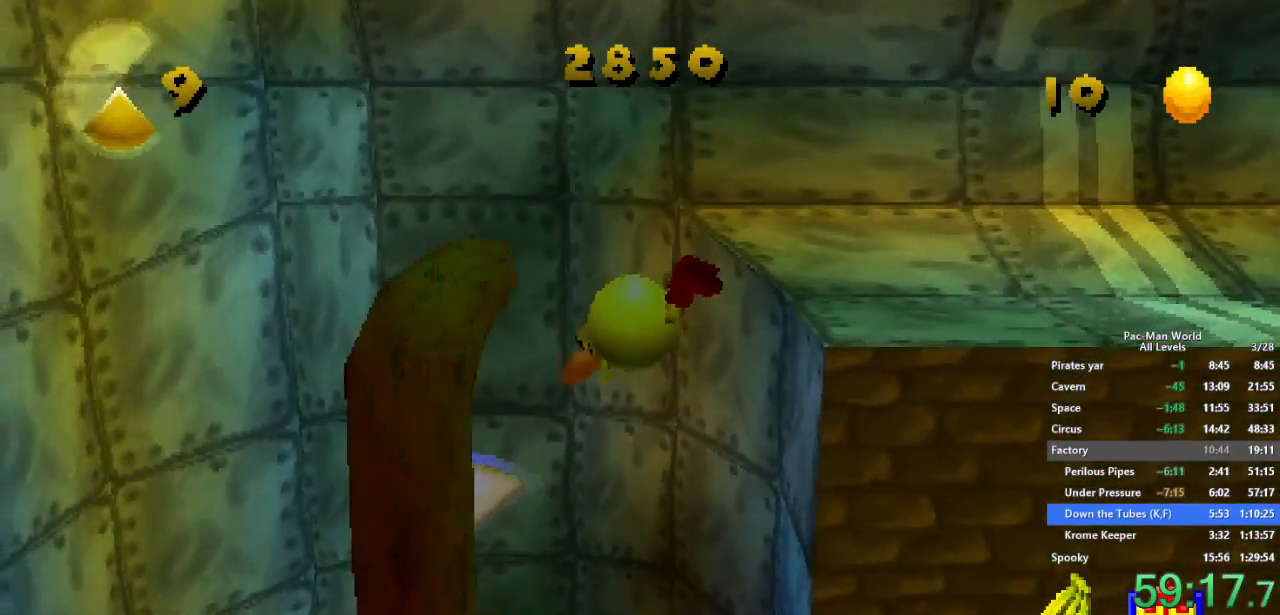
{"dt_ms": 500, "buttons": ["Y"], "left_stick": "up-left", "right_stick": "center", "events": [[250, "left_stick", "up-left"]]}
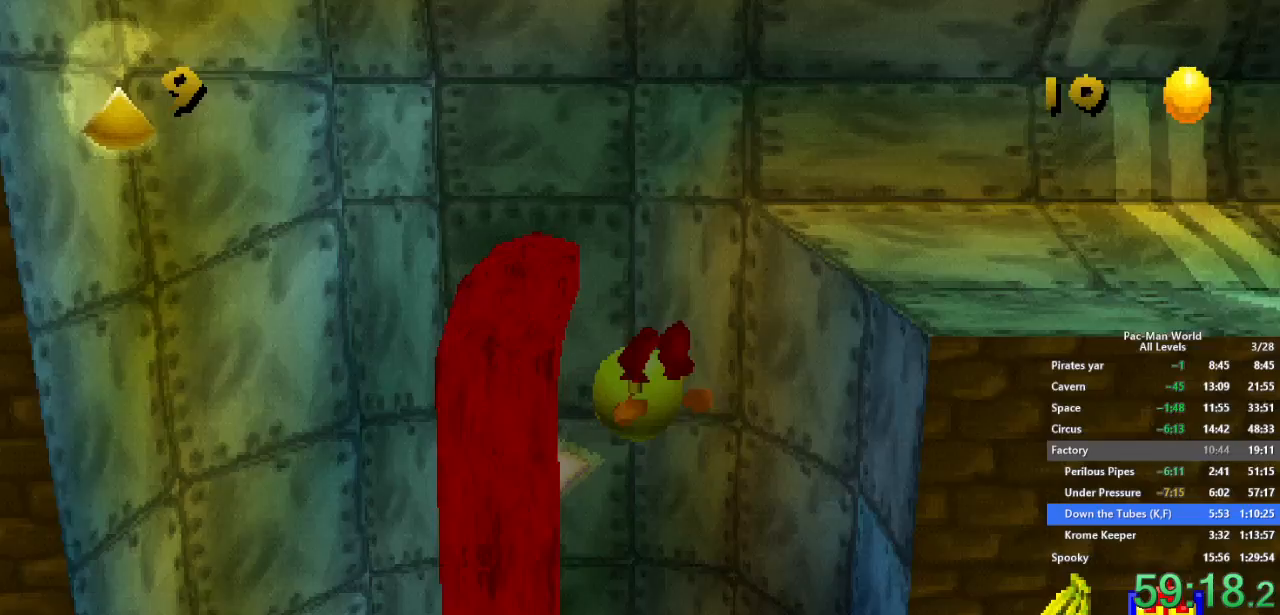
{"dt_ms": 500, "buttons": ["Y"], "left_stick": "up-left", "right_stick": "center", "events": []}
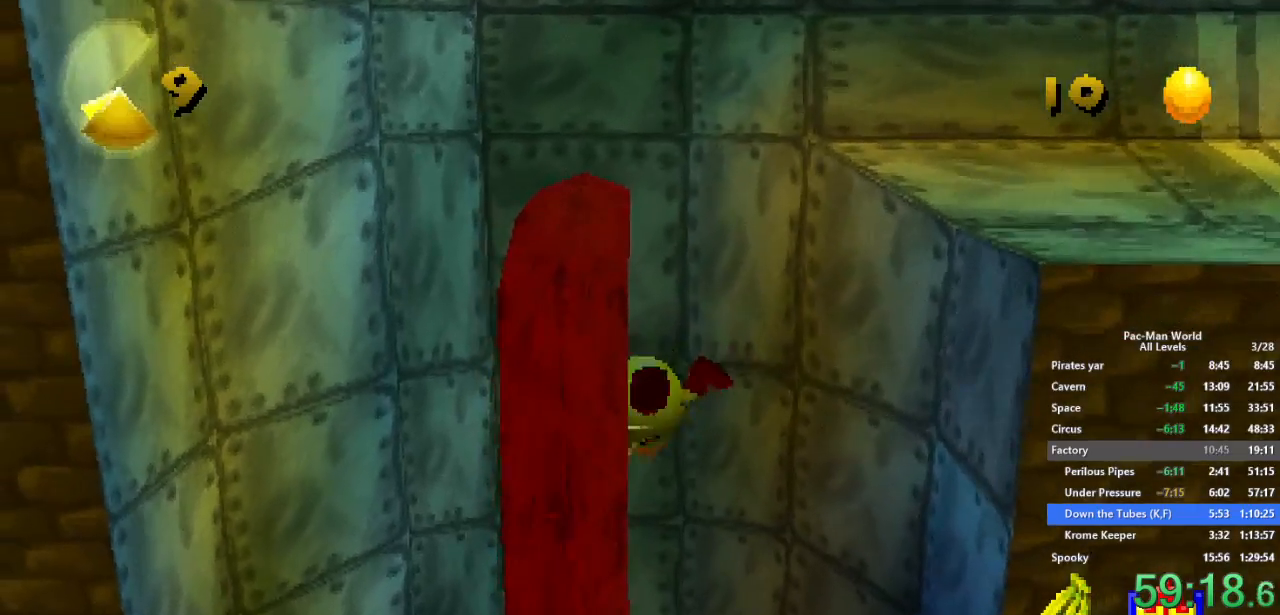
{"dt_ms": 500, "buttons": [], "left_stick": "right", "right_stick": "center", "events": [[17, "left_stick", "up-right"], [67, "left_stick", "right"], [250, "Y", "up"]]}
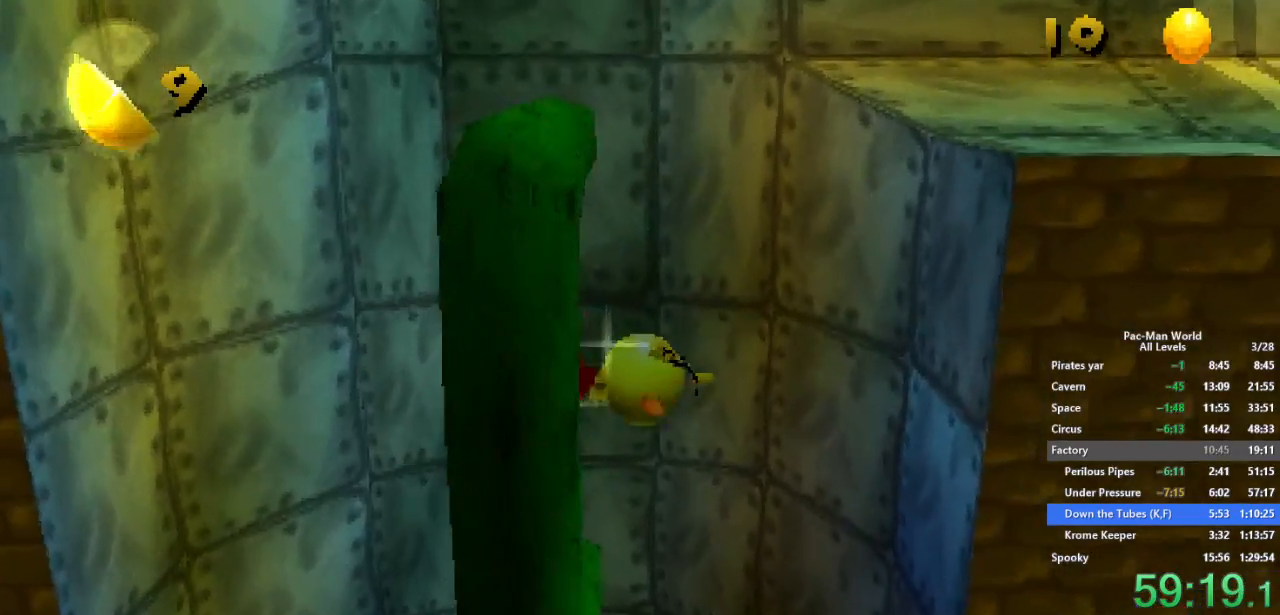
{"dt_ms": 500, "buttons": ["Y"], "left_stick": "right", "right_stick": "center", "events": [[83, "Y", "down"], [400, "left_stick", "left"], [500, "left_stick", "right"]]}
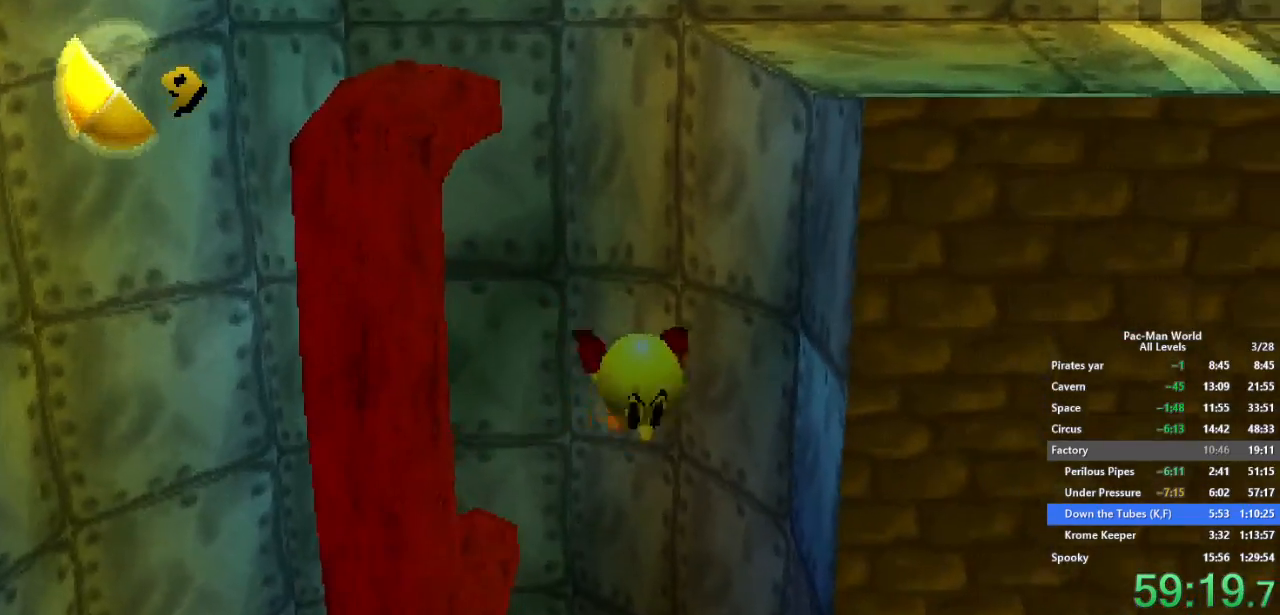
{"dt_ms": 1000, "buttons": ["Y"], "left_stick": "down-right", "right_stick": "center", "events": [[100, "left_stick", "left"], [200, "left_stick", "right"], [333, "left_stick", "center"], [417, "left_stick", "left"], [667, "left_stick", "down"], [767, "left_stick", "right"], [867, "left_stick", "left"], [967, "left_stick", "down-right"]]}
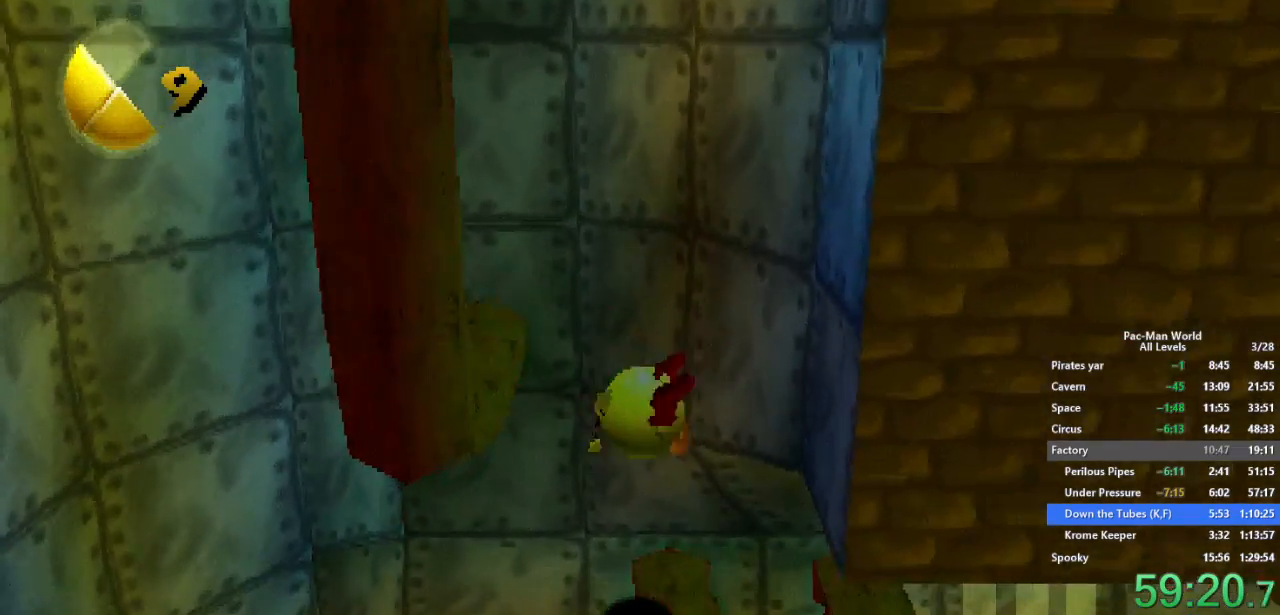
{"dt_ms": 1000, "buttons": [], "left_stick": "down-right", "right_stick": "center", "events": [[400, "Y", "up"]]}
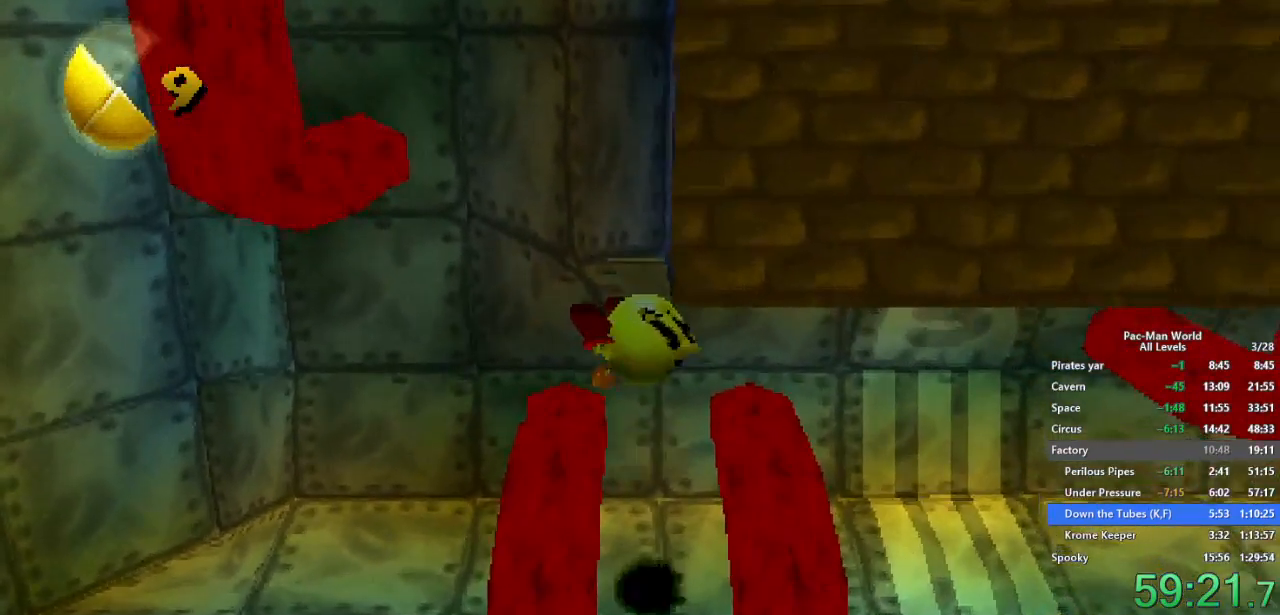
{"dt_ms": 500, "buttons": [], "left_stick": "right", "right_stick": "center", "events": [[83, "left_stick", "right"]]}
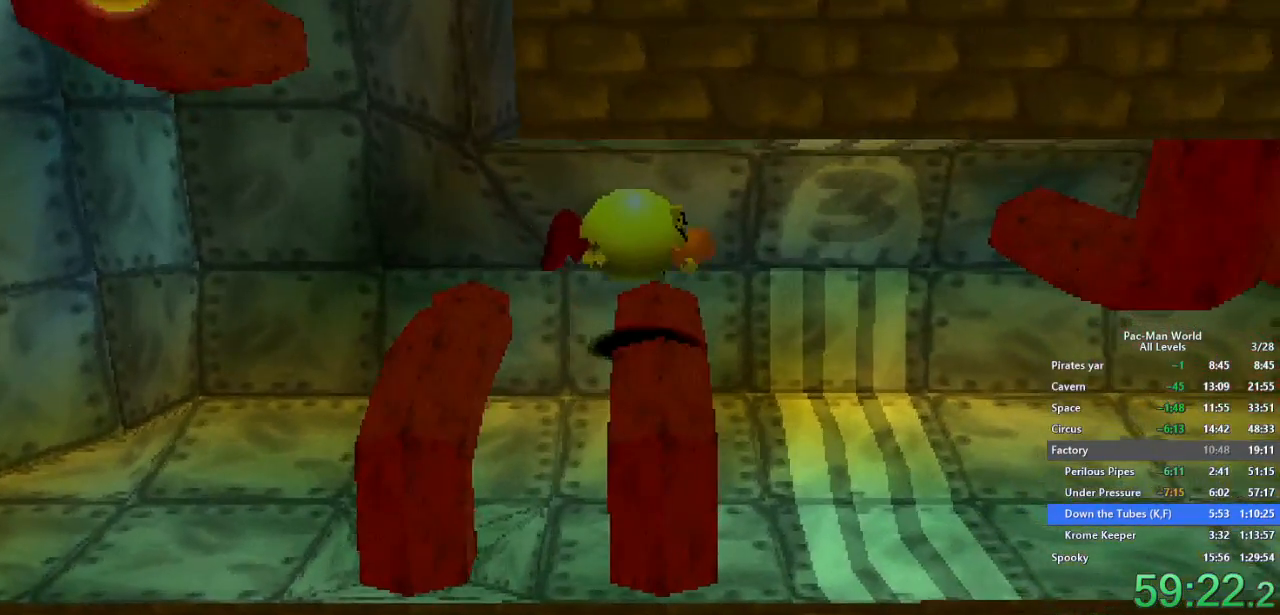
{"dt_ms": 500, "buttons": [], "left_stick": "right", "right_stick": "center", "events": []}
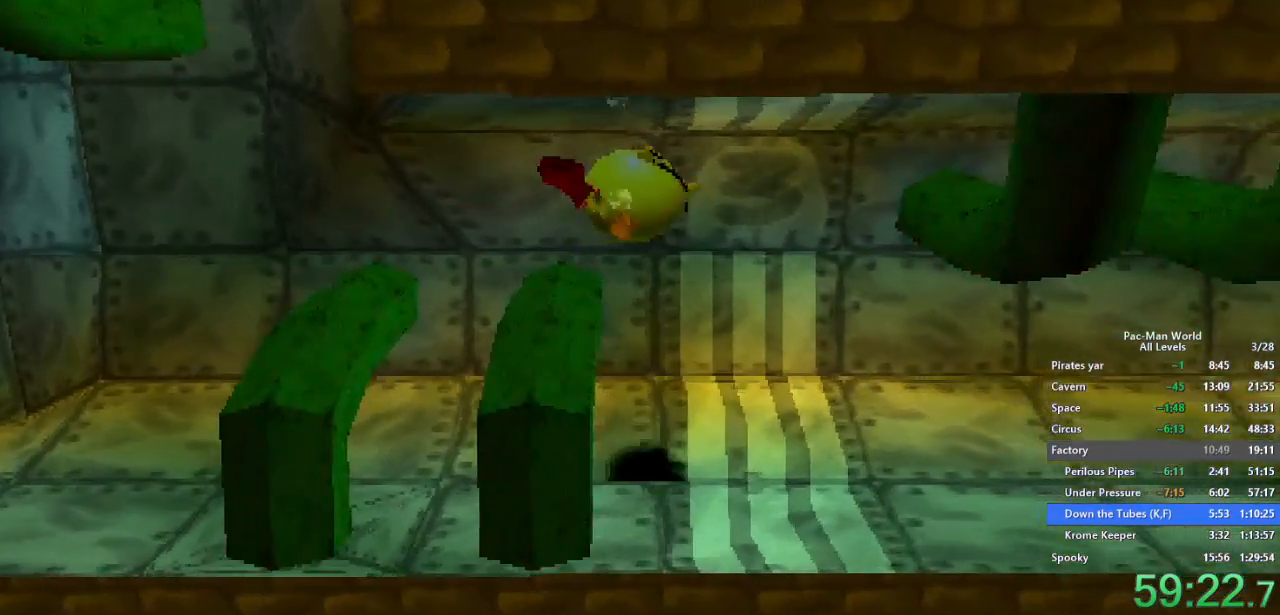
{"dt_ms": 500, "buttons": ["Y"], "left_stick": "right", "right_stick": "center", "events": [[33, "A", "down"], [100, "Y", "down"], [117, "A", "up"]]}
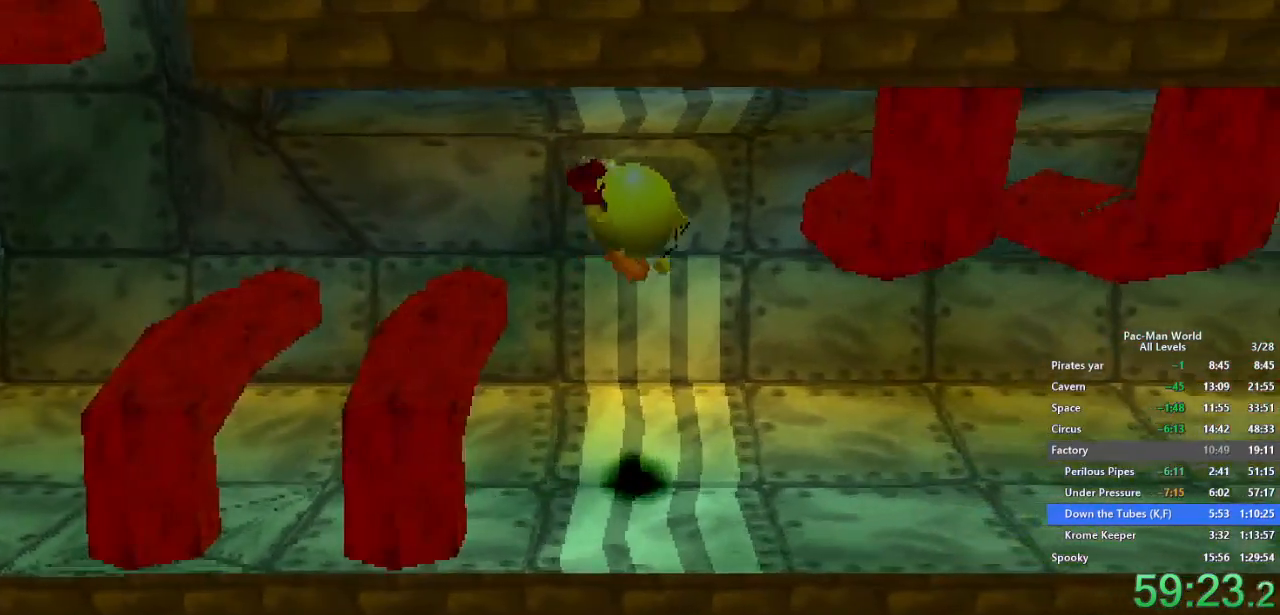
{"dt_ms": 500, "buttons": ["Y"], "left_stick": "down-left", "right_stick": "center", "events": [[450, "left_stick", "down-left"]]}
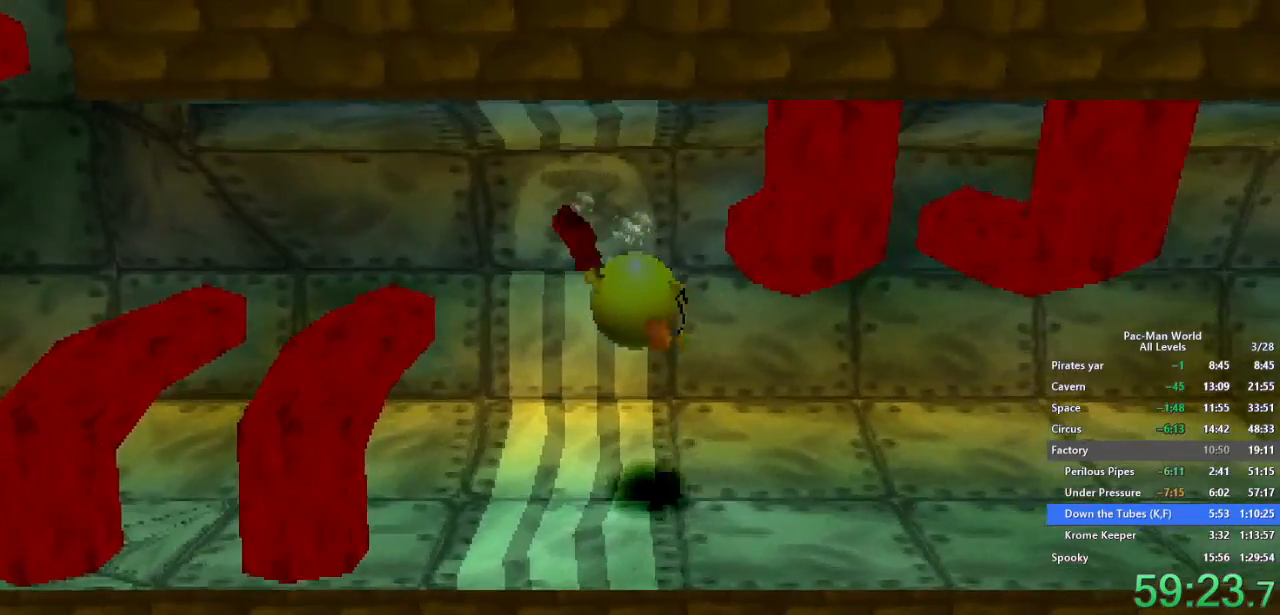
{"dt_ms": 500, "buttons": ["Y"], "left_stick": "right", "right_stick": "center", "events": [[133, "left_stick", "right"]]}
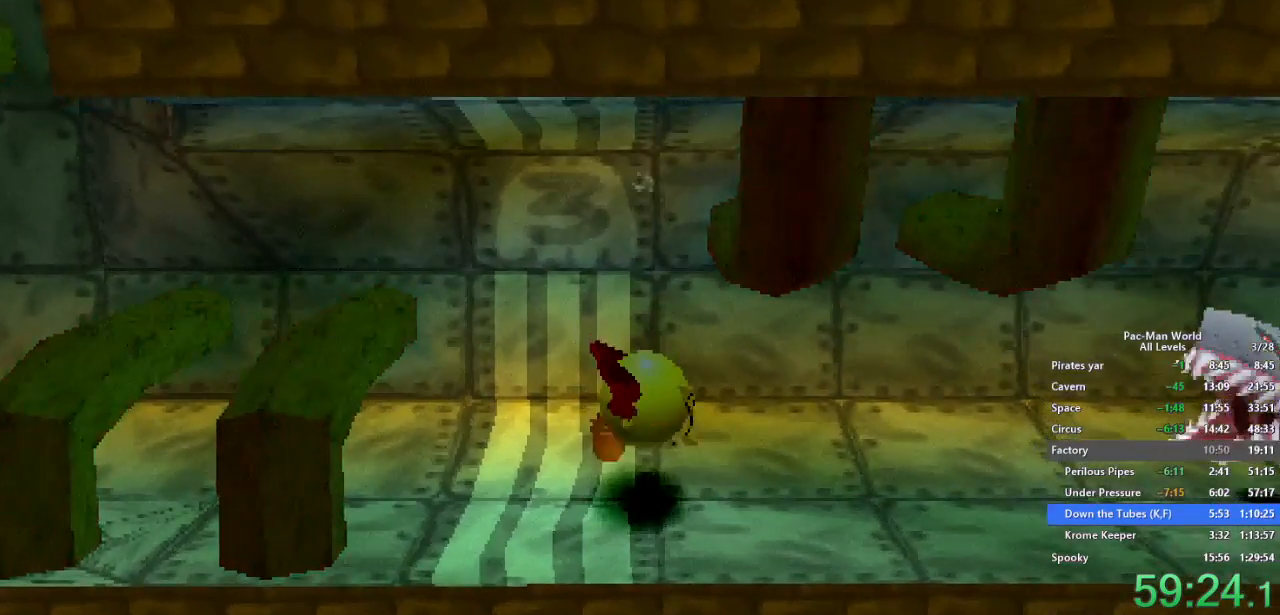
{"dt_ms": 500, "buttons": [], "left_stick": "right", "right_stick": "center", "events": [[150, "Y", "up"]]}
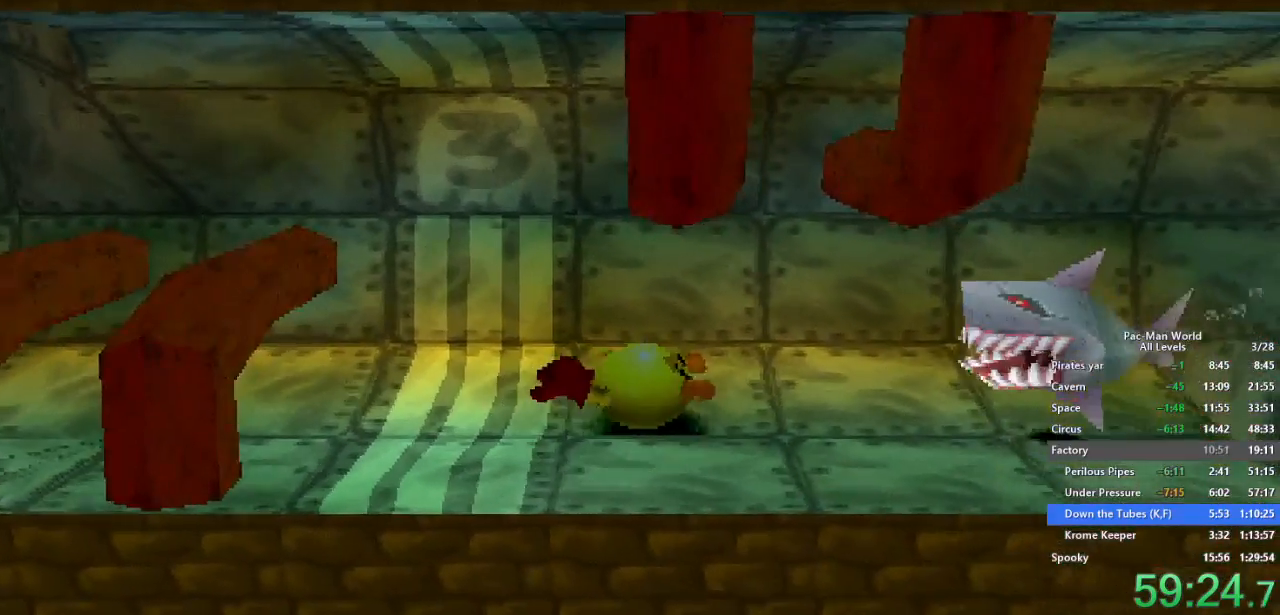
{"dt_ms": 500, "buttons": [], "left_stick": "left", "right_stick": "center", "events": [[333, "left_stick", "left"]]}
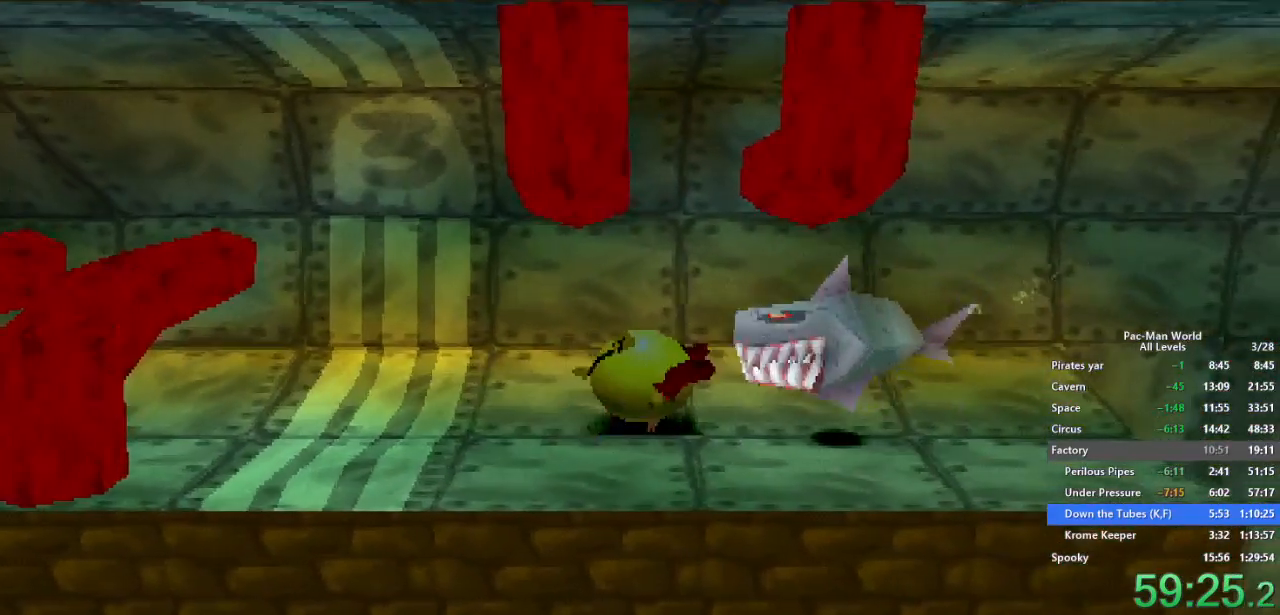
{"dt_ms": 500, "buttons": ["Y"], "left_stick": "up-left", "right_stick": "center", "events": [[317, "left_stick", "up-left"], [483, "Y", "down"]]}
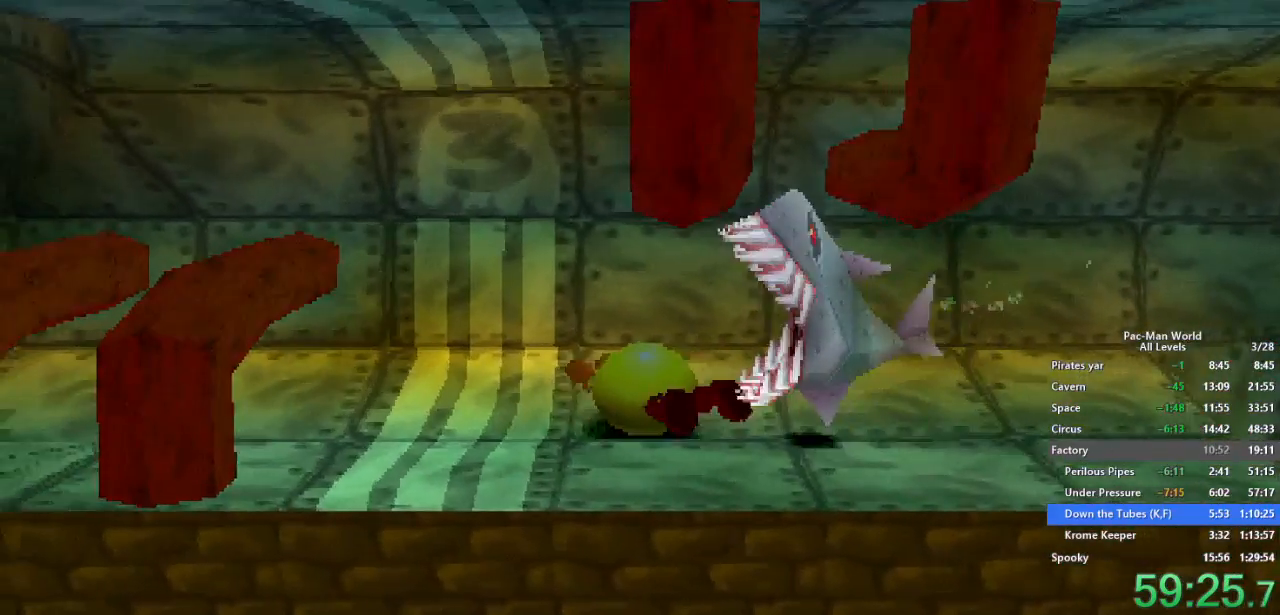
{"dt_ms": 500, "buttons": [], "left_stick": "up-left", "right_stick": "center", "events": [[167, "Y", "up"]]}